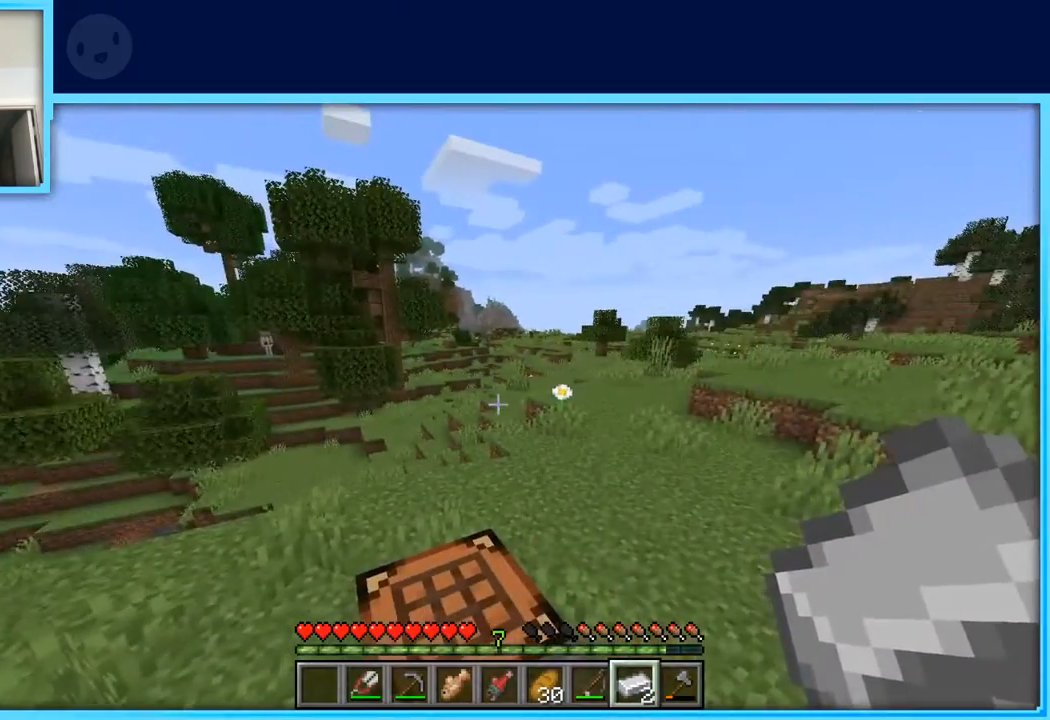
Gameplay with keyboard and mouse; each line is a JSON object with the keys held at the frame after it. "events" lists presses ("down") and releases ("up") of "a", "d", "s", "space" and "w" between this image and that frame as [ms after this image, input, new state], when the widget could be followed in between. No other keys are recorded. Mouse buttons are not recorded. Not read: mouse_move.
{"keys": [], "events": [[333, "a", "down"], [467, "a", "up"]]}
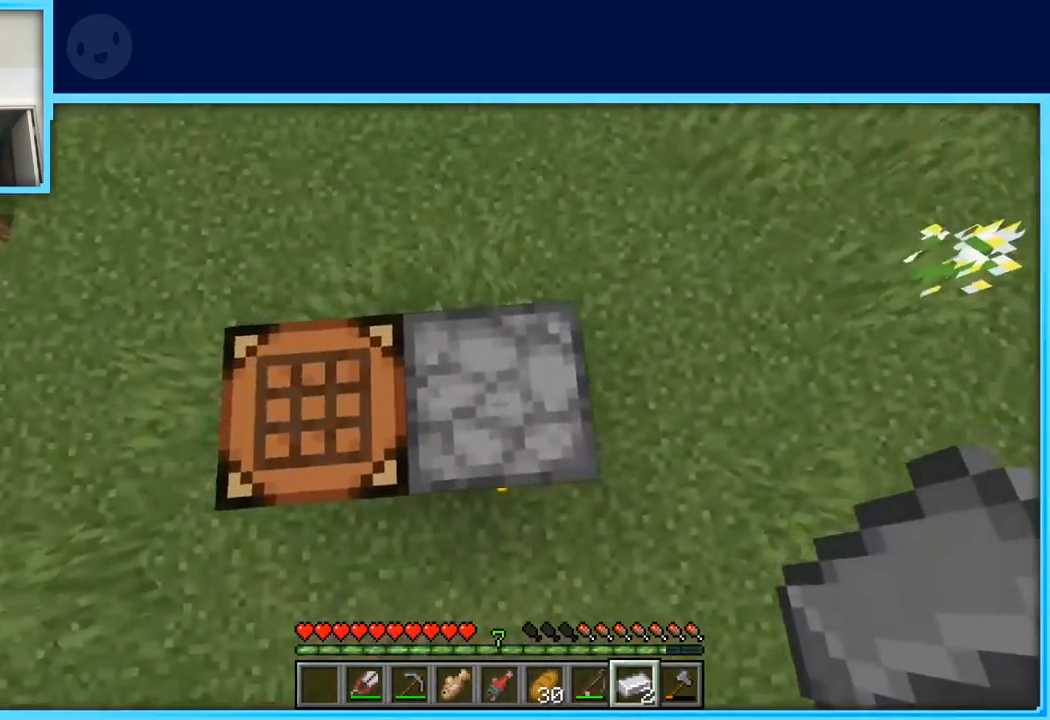
{"keys": [], "events": []}
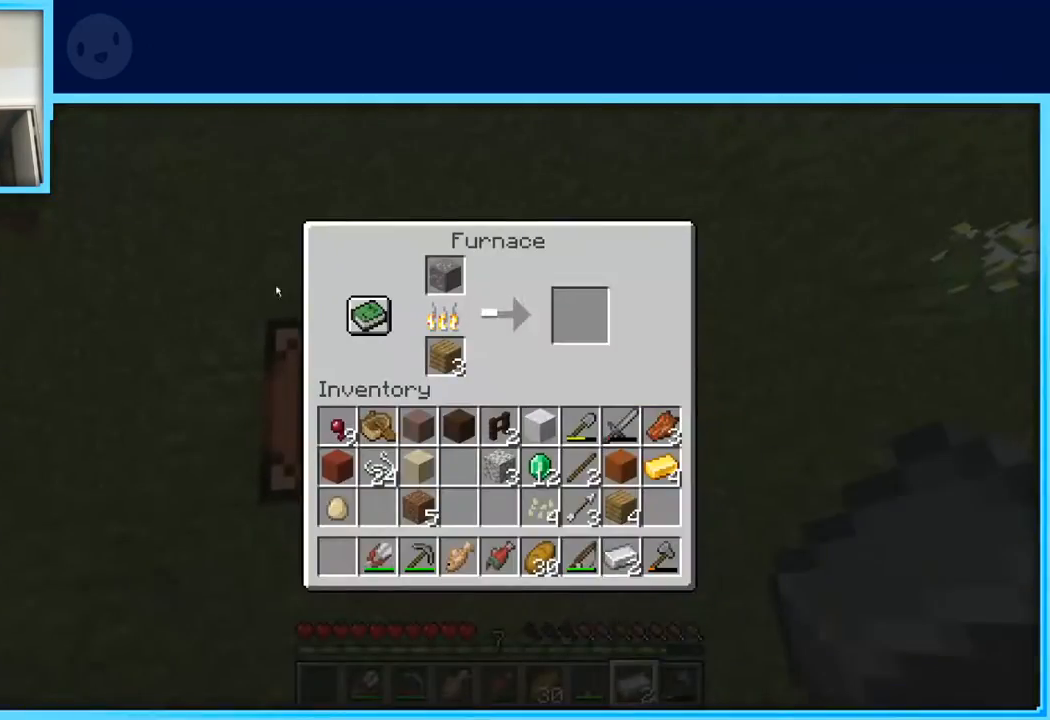
{"keys": [], "events": []}
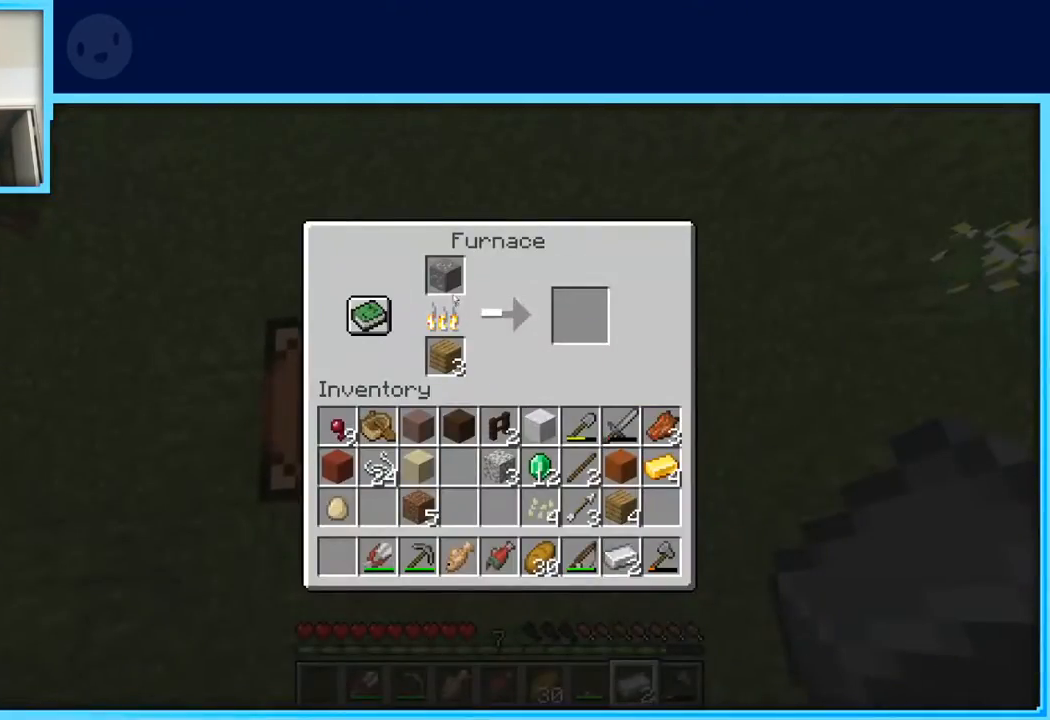
{"keys": [], "events": []}
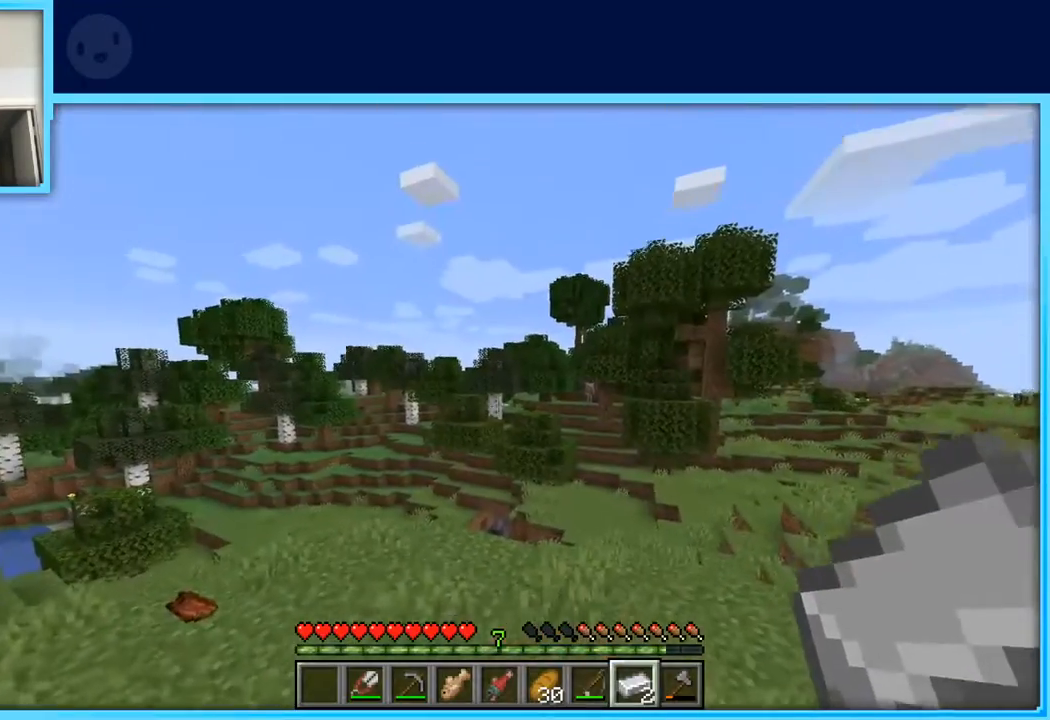
{"keys": [], "events": []}
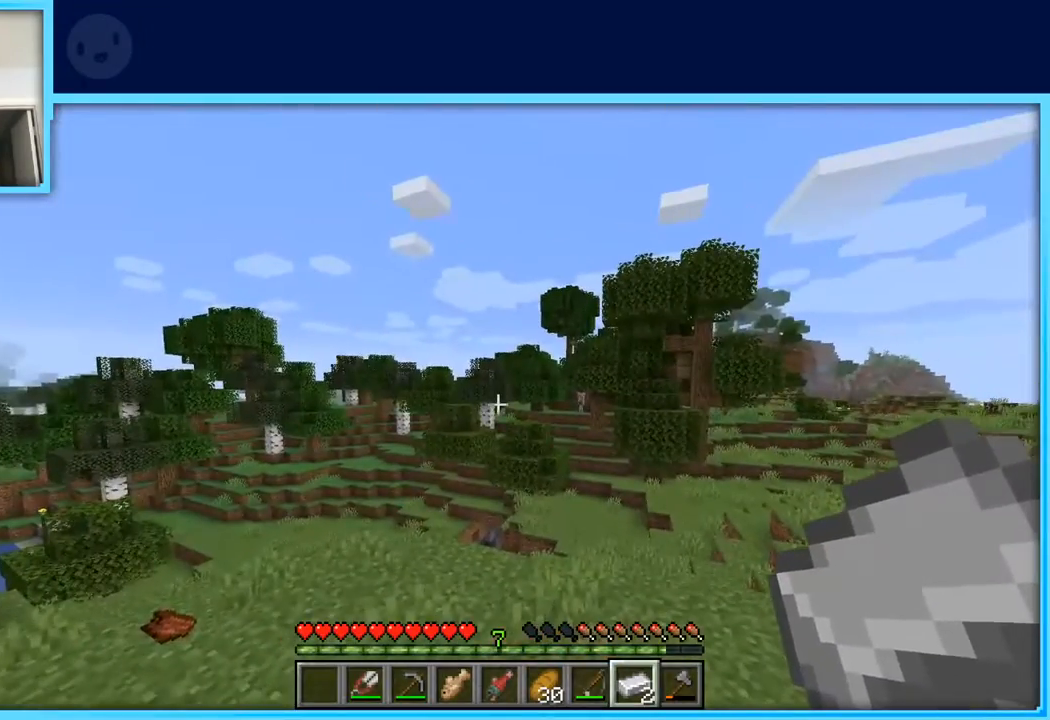
{"keys": [], "events": []}
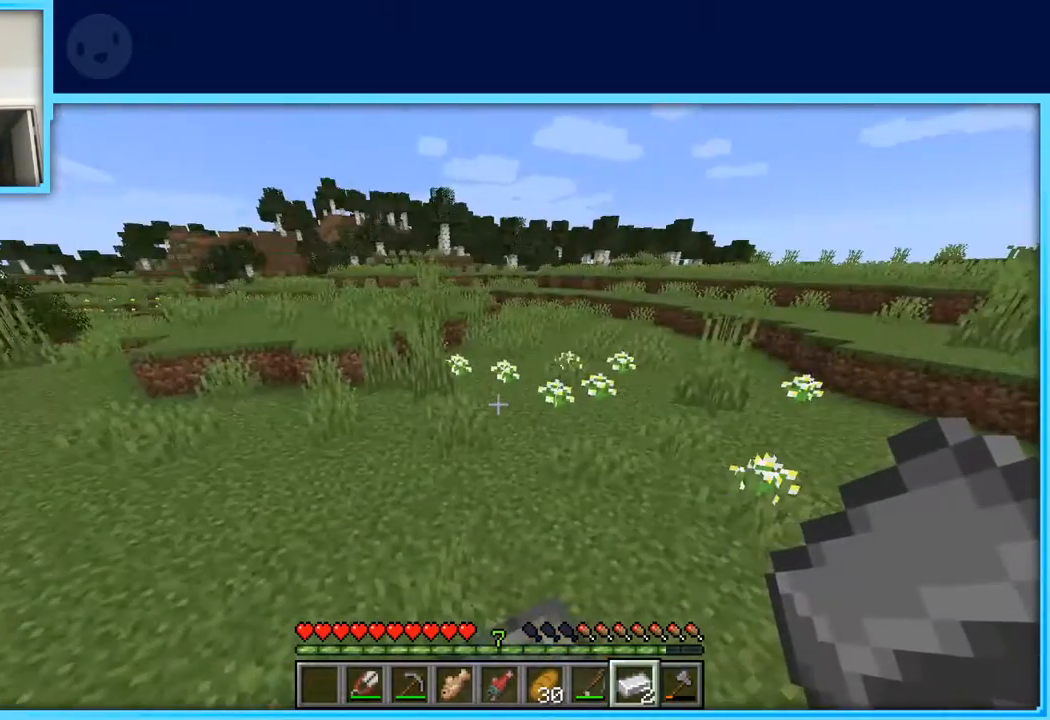
{"keys": ["space"], "events": [[283, "space", "down"]]}
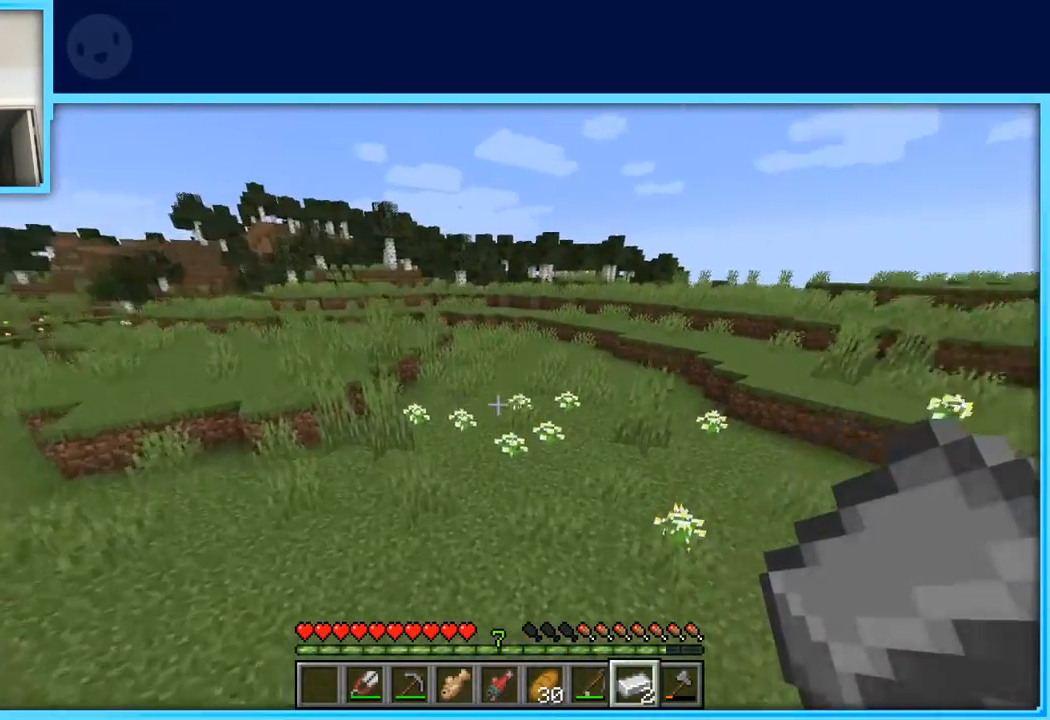
{"keys": ["space"], "events": [[17, "space", "up"], [450, "space", "down"]]}
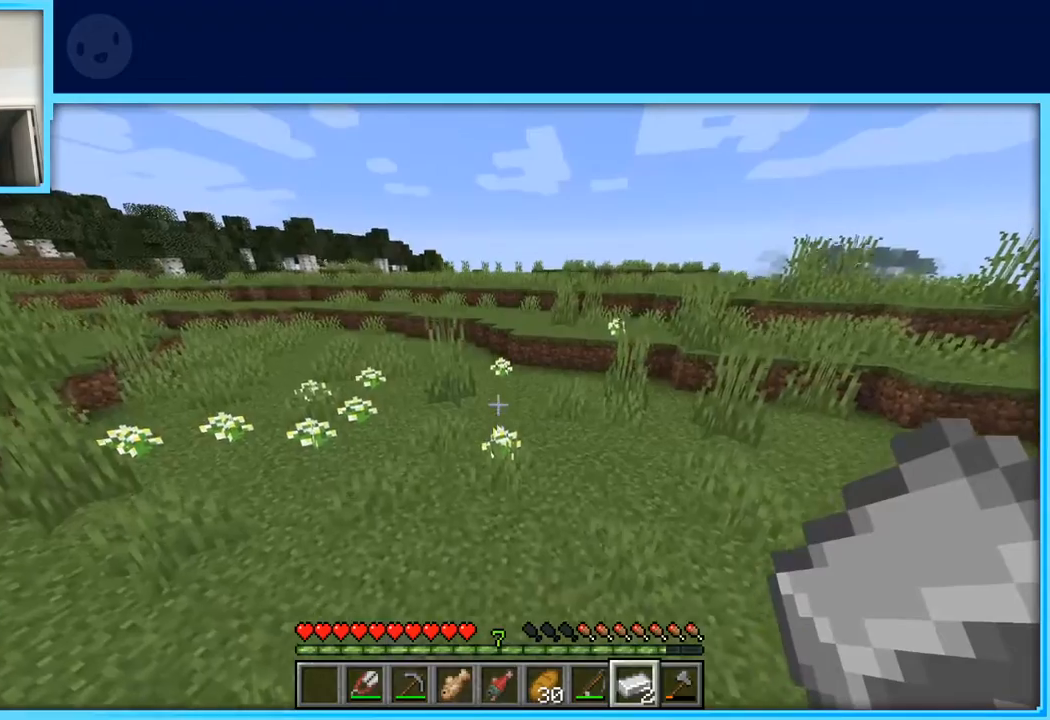
{"keys": [], "events": [[133, "space", "up"]]}
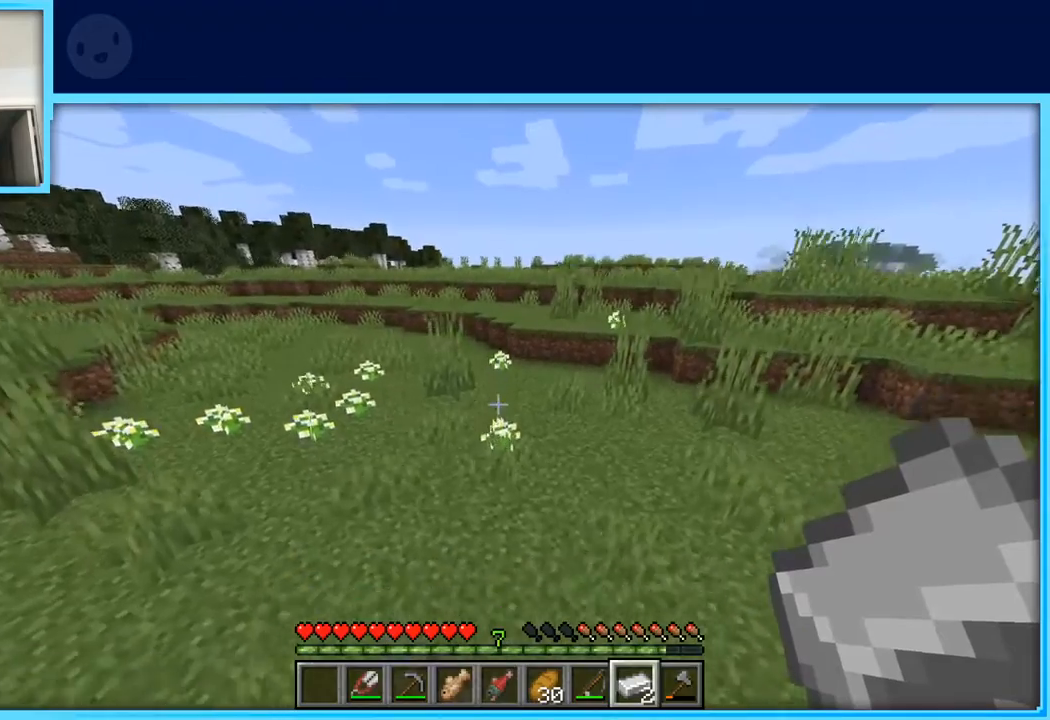
{"keys": [], "events": [[50, "space", "down"], [233, "space", "up"]]}
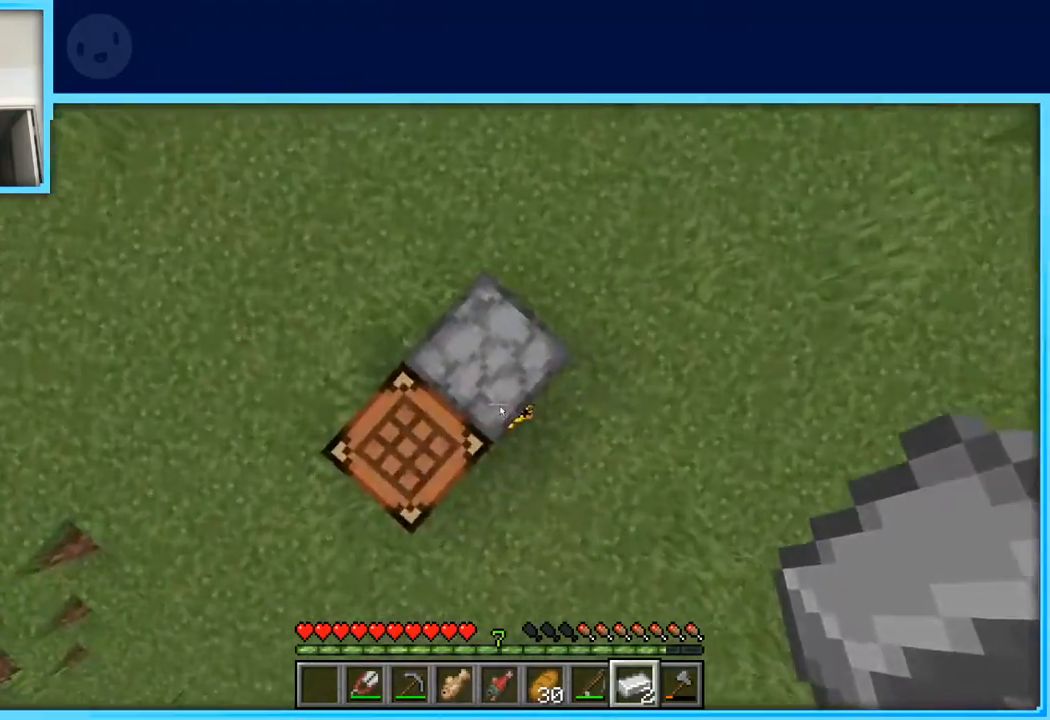
{"keys": [], "events": []}
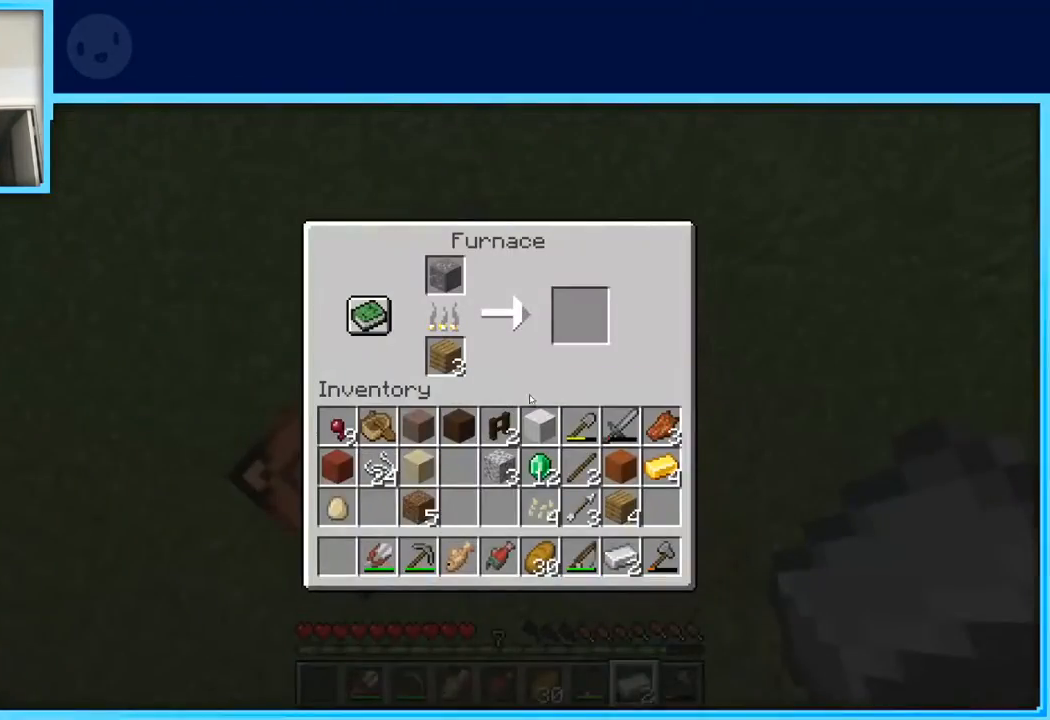
{"keys": [], "events": []}
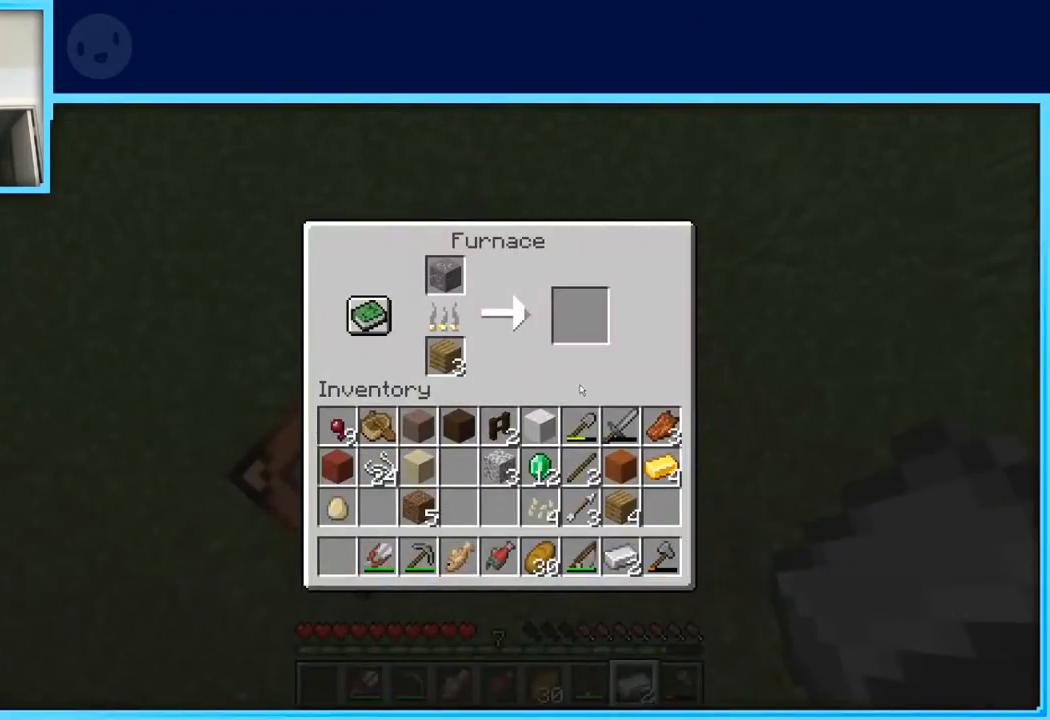
{"keys": ["space"], "events": [[467, "space", "down"]]}
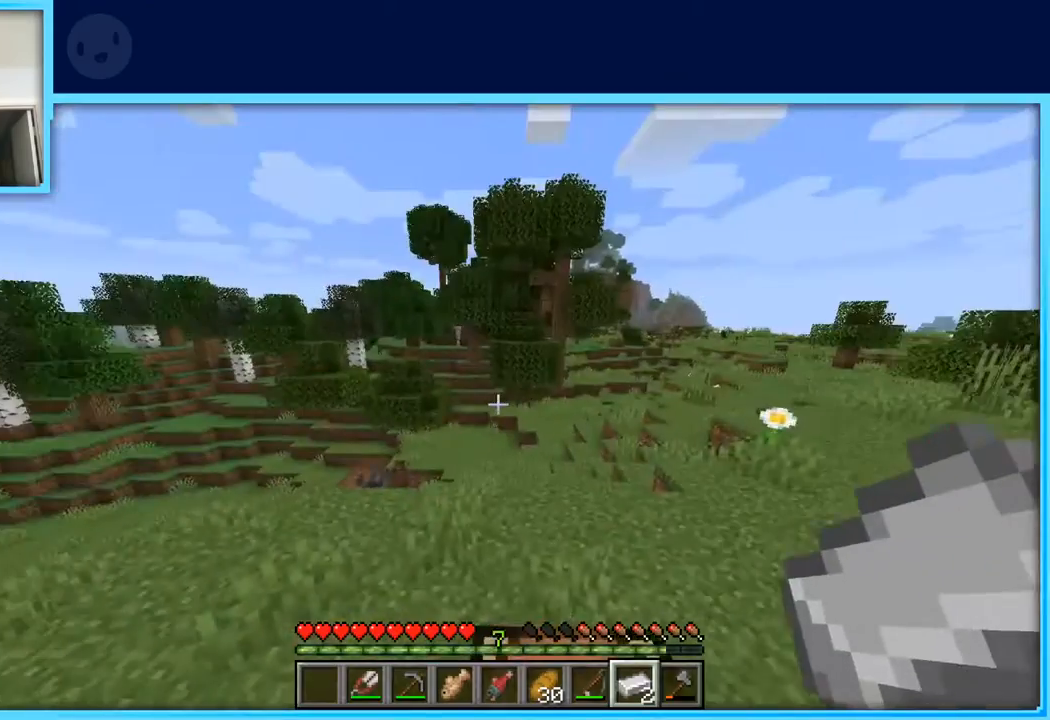
{"keys": [], "events": [[167, "d", "down"], [200, "space", "up"], [300, "d", "up"]]}
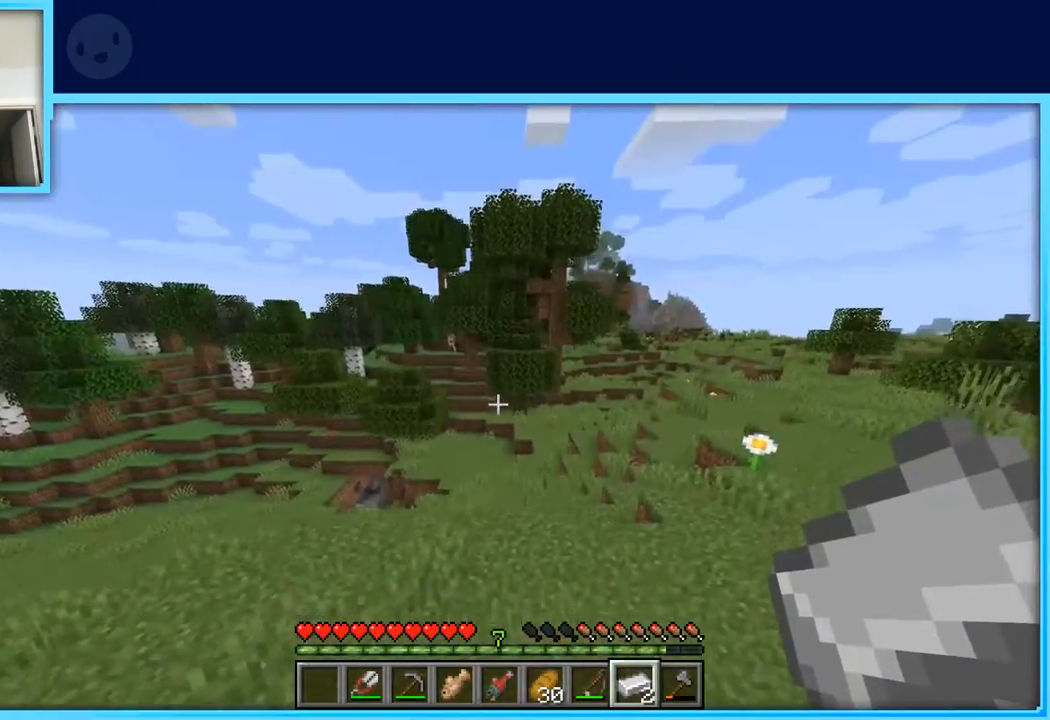
{"keys": [], "events": [[183, "space", "down"], [317, "space", "up"]]}
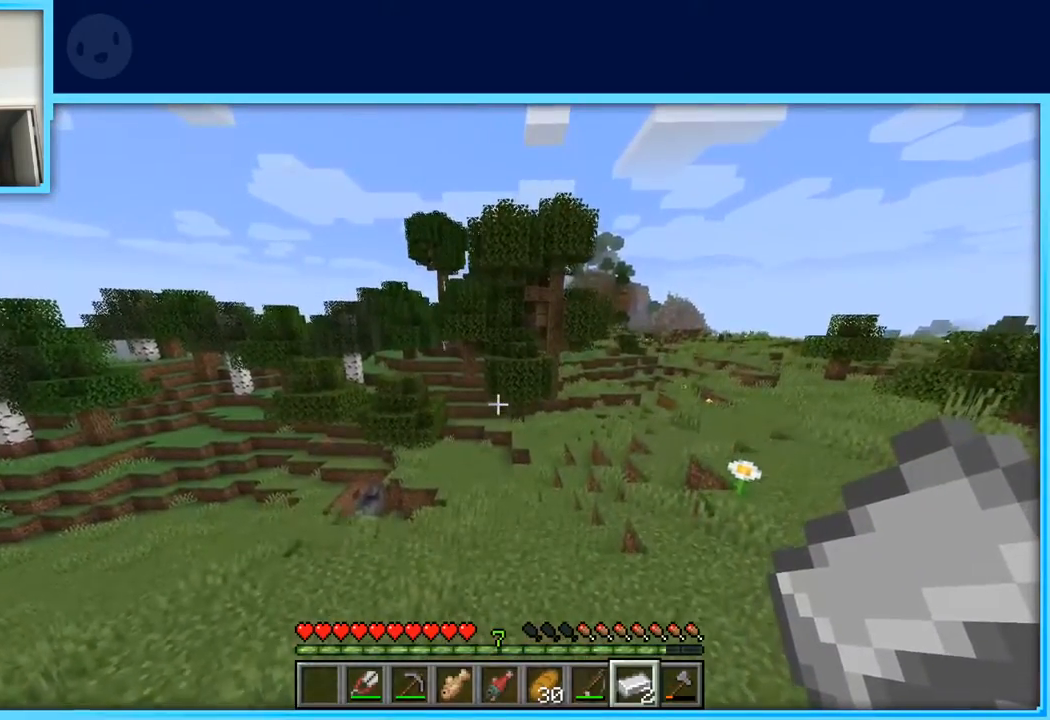
{"keys": [], "events": [[333, "s", "down"], [333, "space", "down"], [433, "s", "up"], [467, "space", "up"]]}
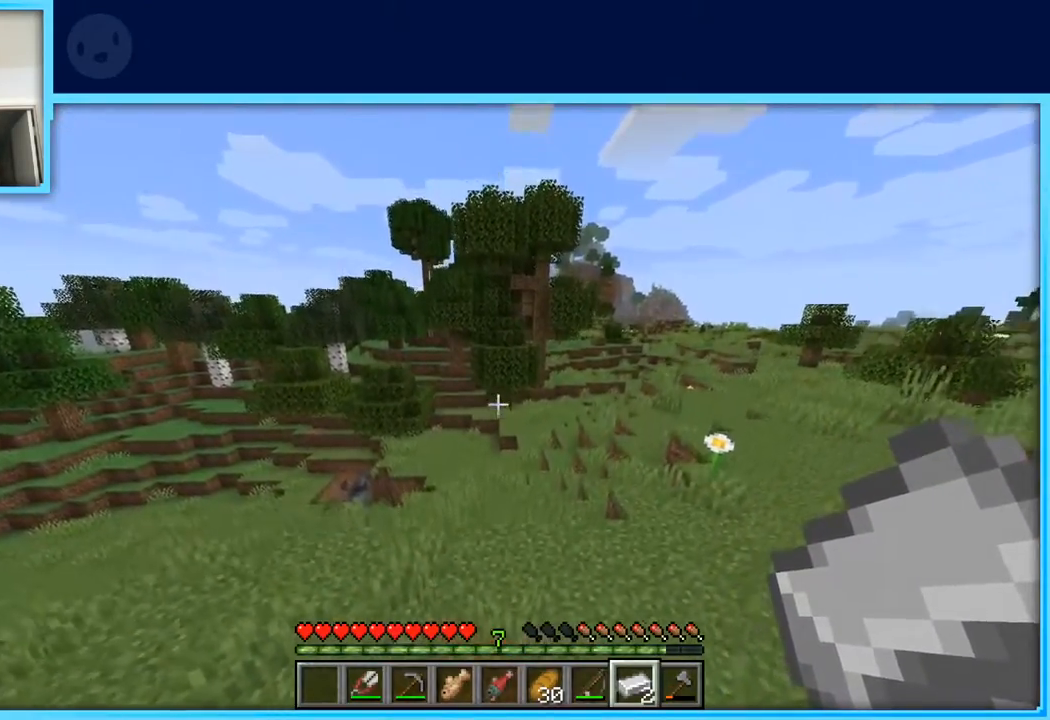
{"keys": [], "events": [[117, "w", "down"], [200, "a", "down"], [250, "w", "up"], [300, "a", "up"]]}
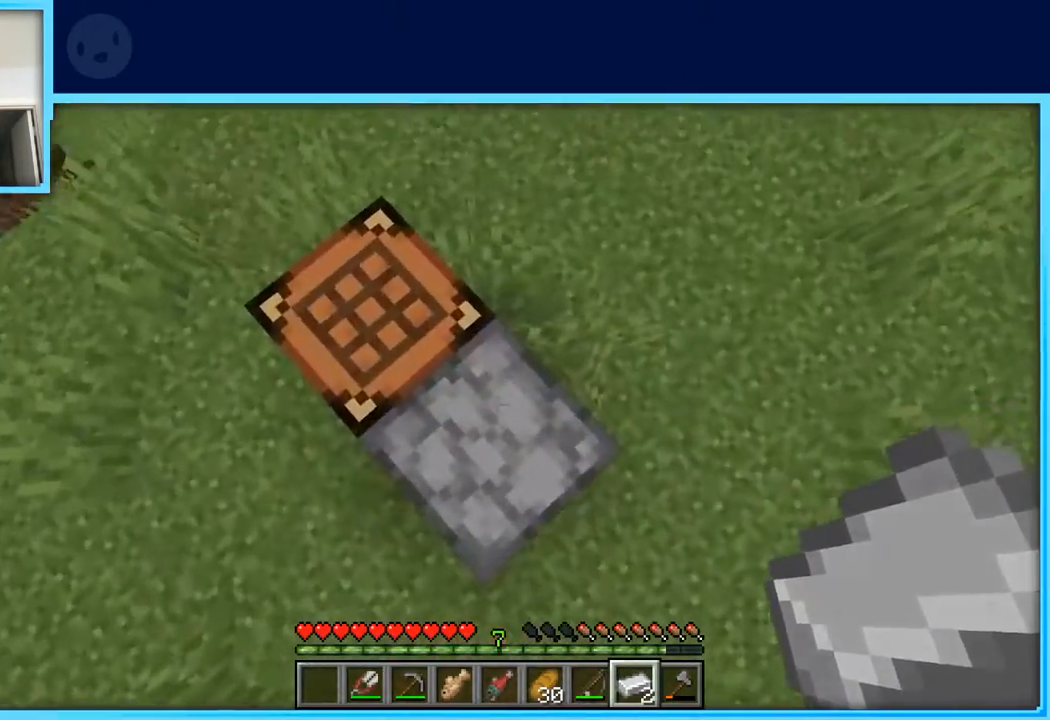
{"keys": [], "events": []}
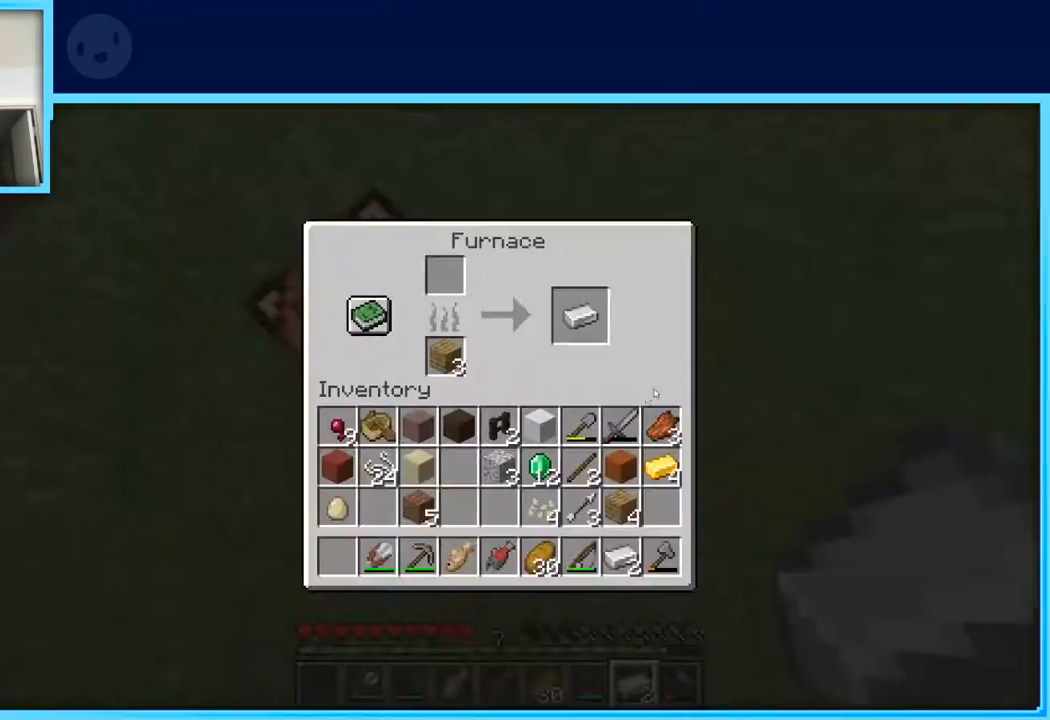
{"keys": [], "events": []}
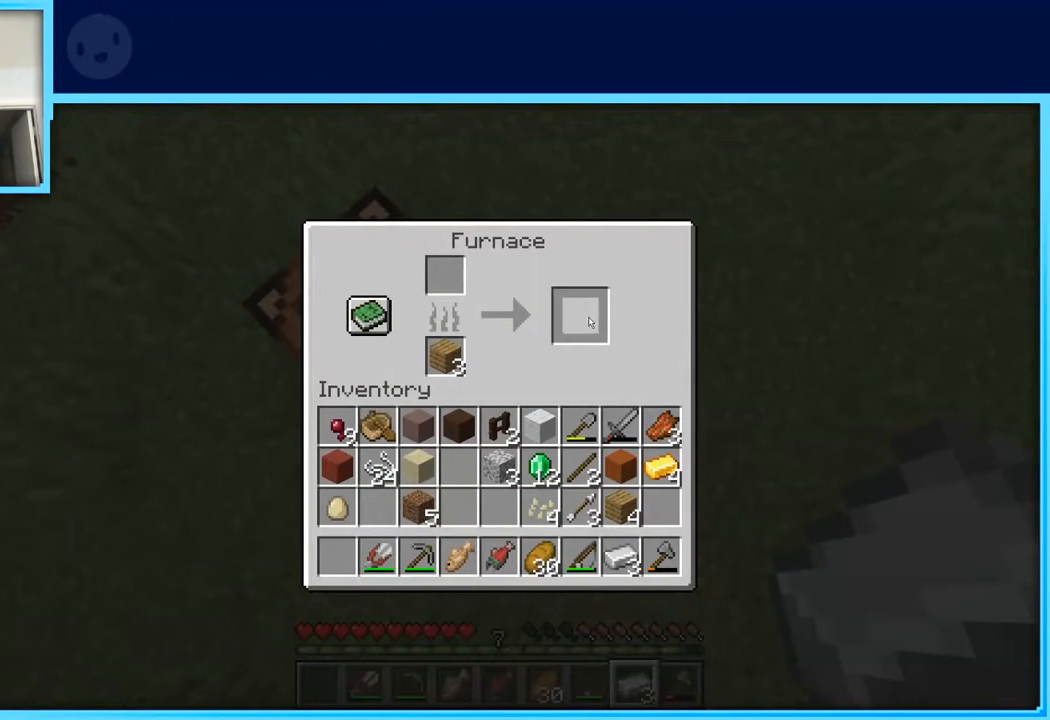
{"keys": [], "events": []}
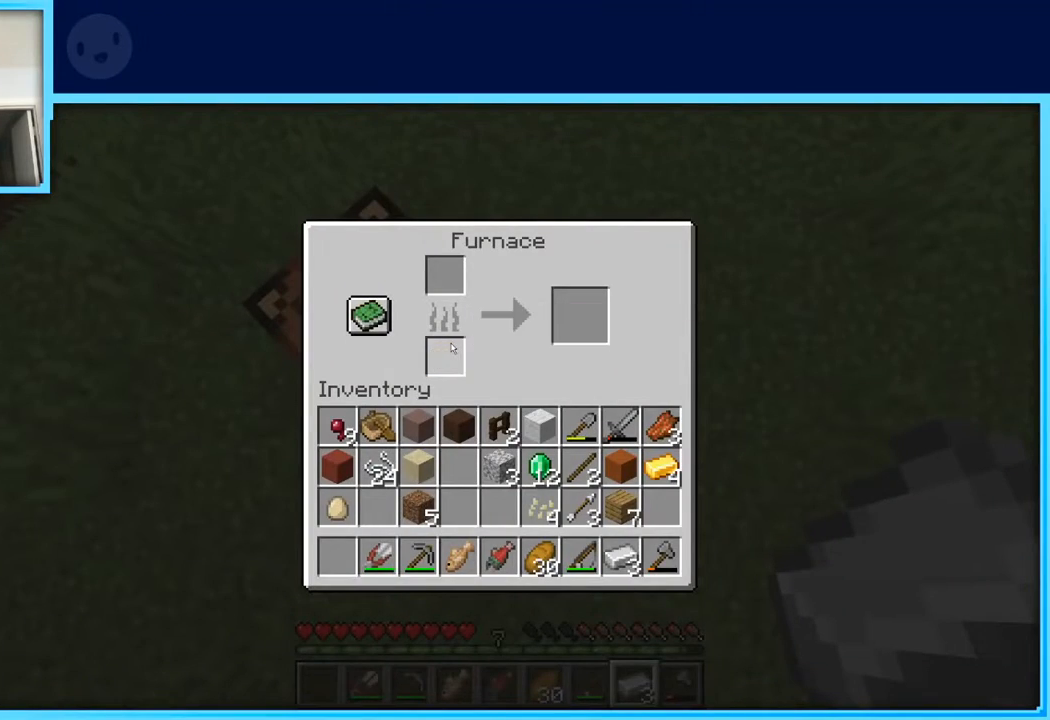
{"keys": [], "events": []}
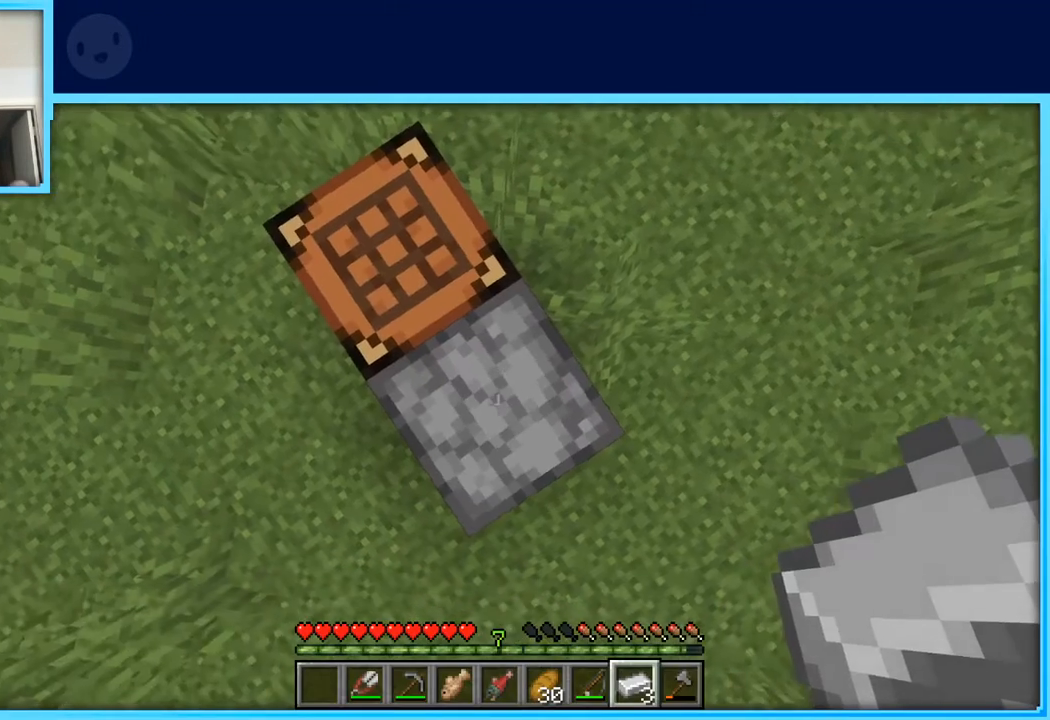
{"keys": [], "events": [[133, "a", "down"], [200, "w", "down"], [233, "a", "up"], [283, "w", "up"]]}
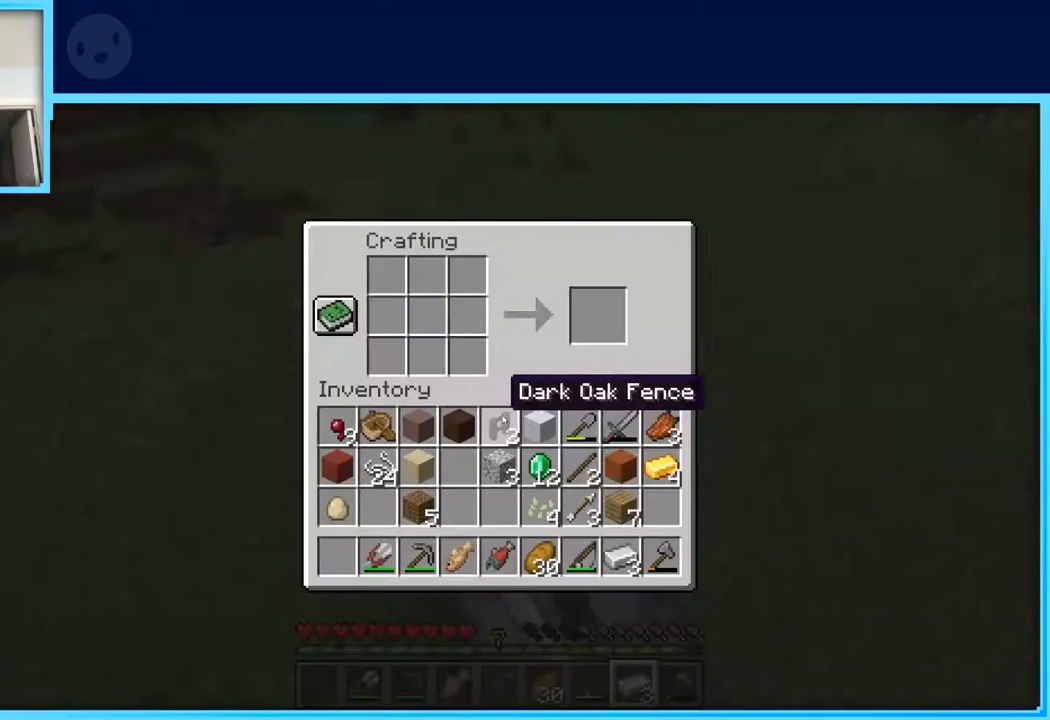
{"keys": [], "events": []}
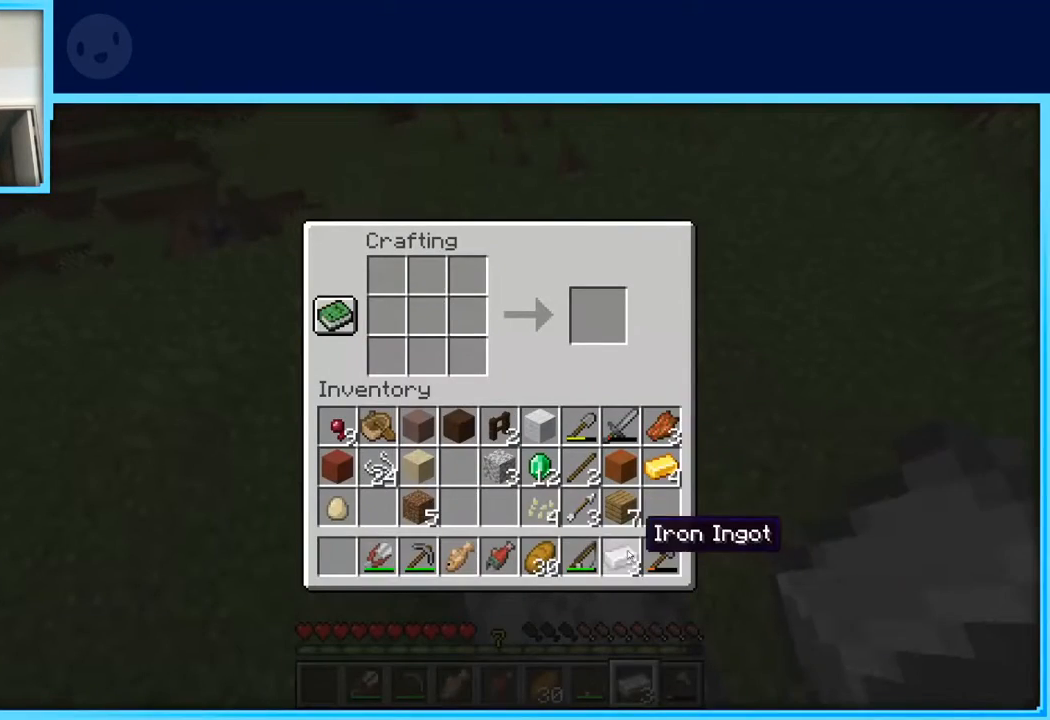
{"keys": [], "events": []}
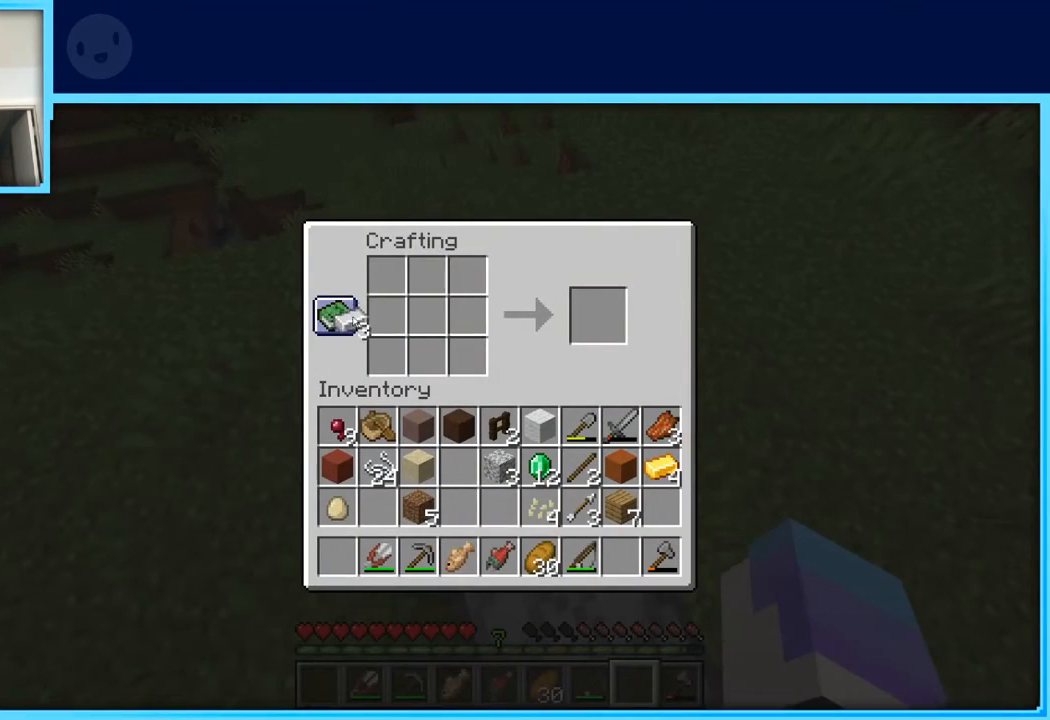
{"keys": [], "events": []}
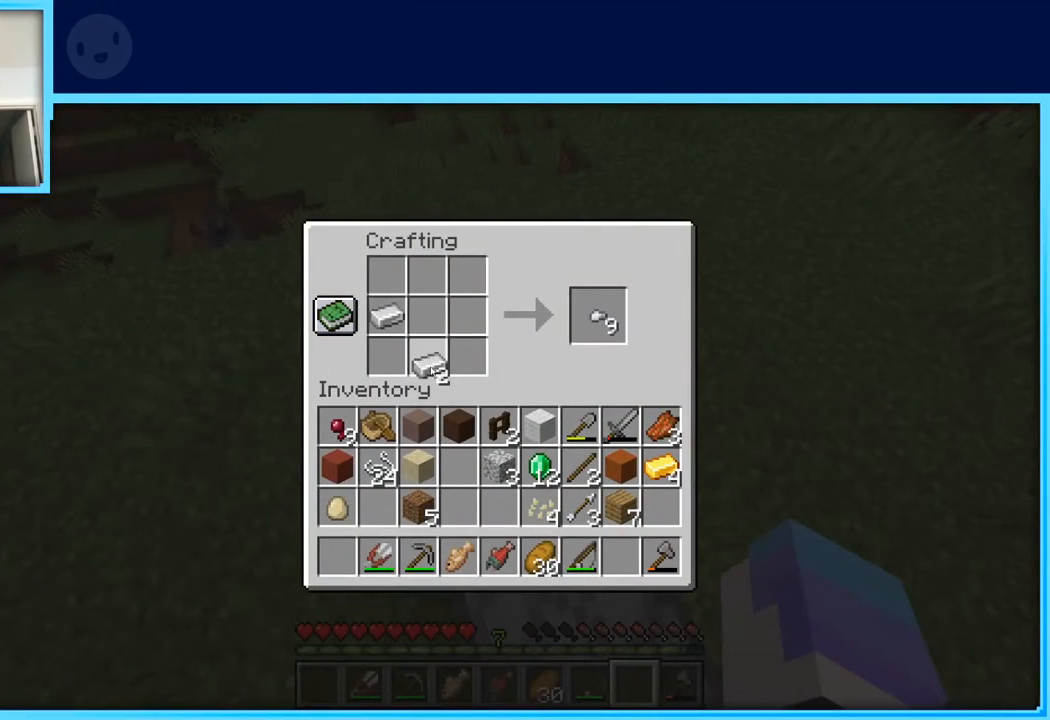
{"keys": [], "events": []}
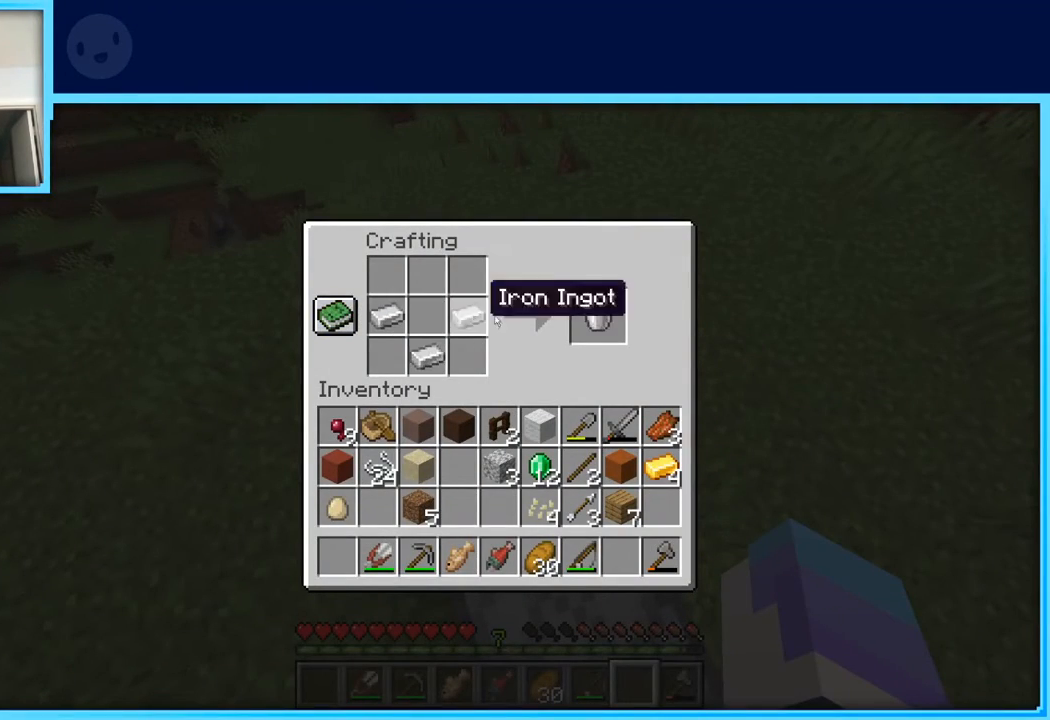
{"keys": [], "events": []}
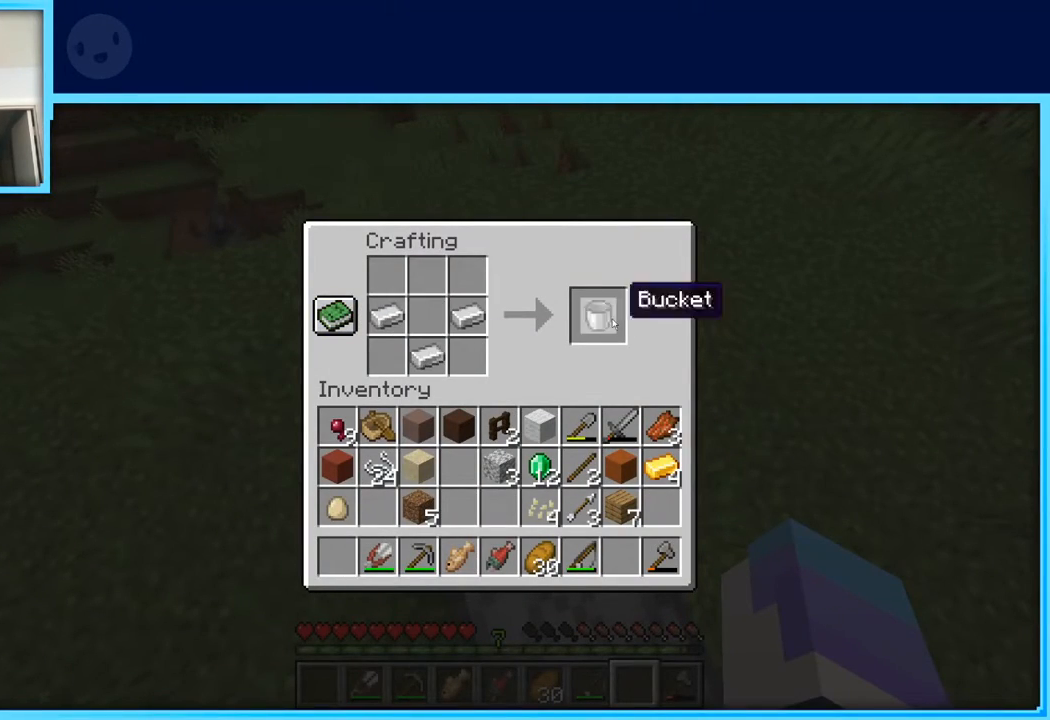
{"keys": [], "events": []}